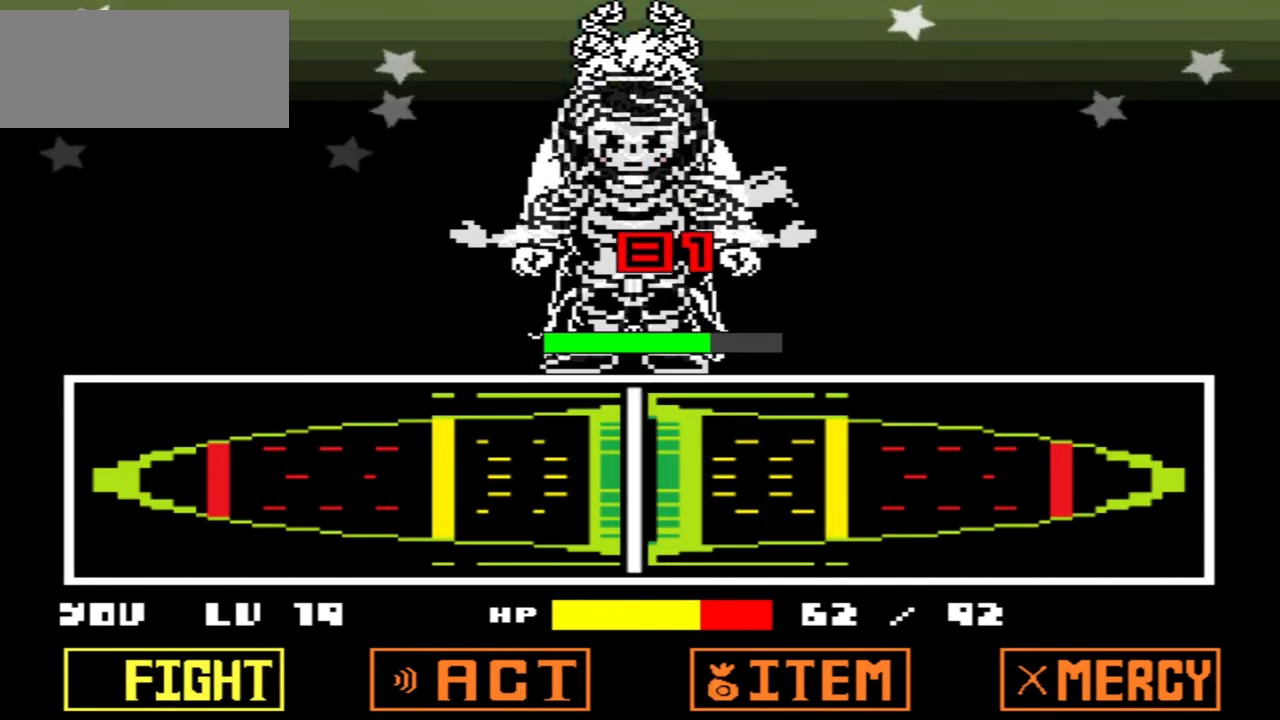
Gameplay with keyboard; each line is a JSON object with the keys held at the frame after it. "events" lists presses ("down") and releases ("up") of "c", "down", "left", "right", "up", "x" and "z" between this image and that frame as [ms after this image, input, new state], when the widget could be followed in between. No other keys are recorded. Mouse input is not recorded.
{"keys": [], "events": []}
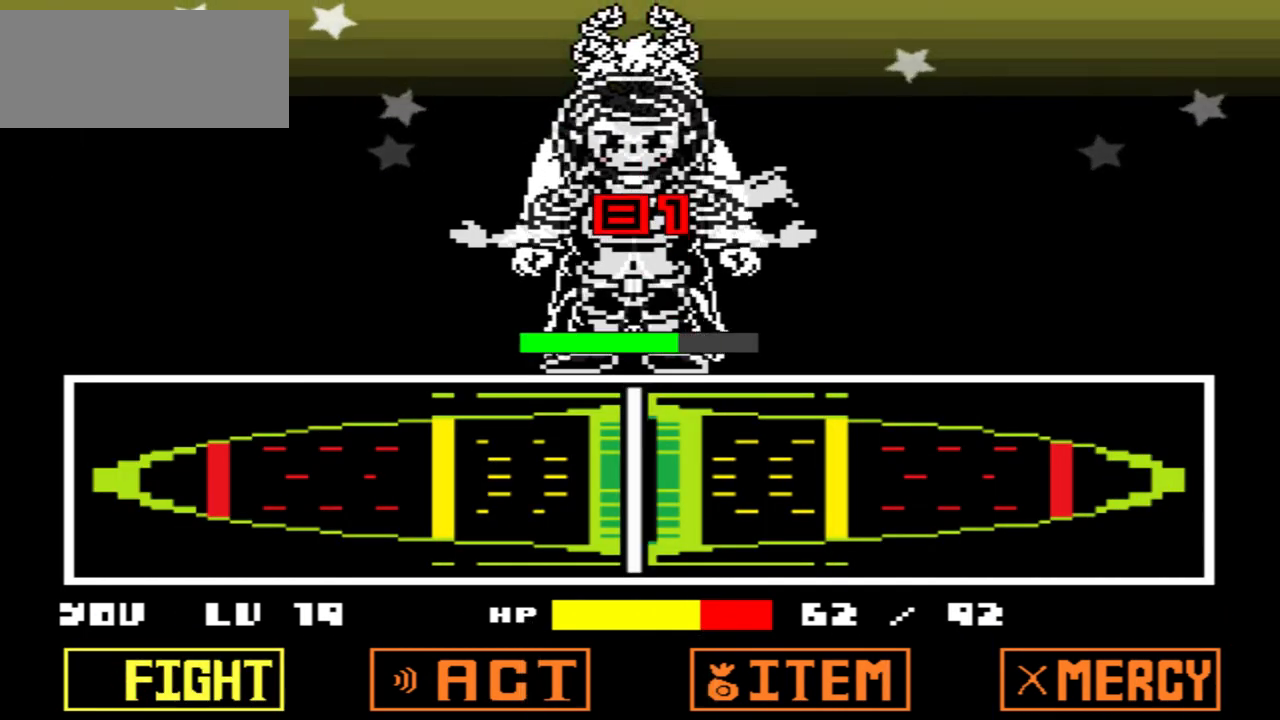
{"keys": [], "events": []}
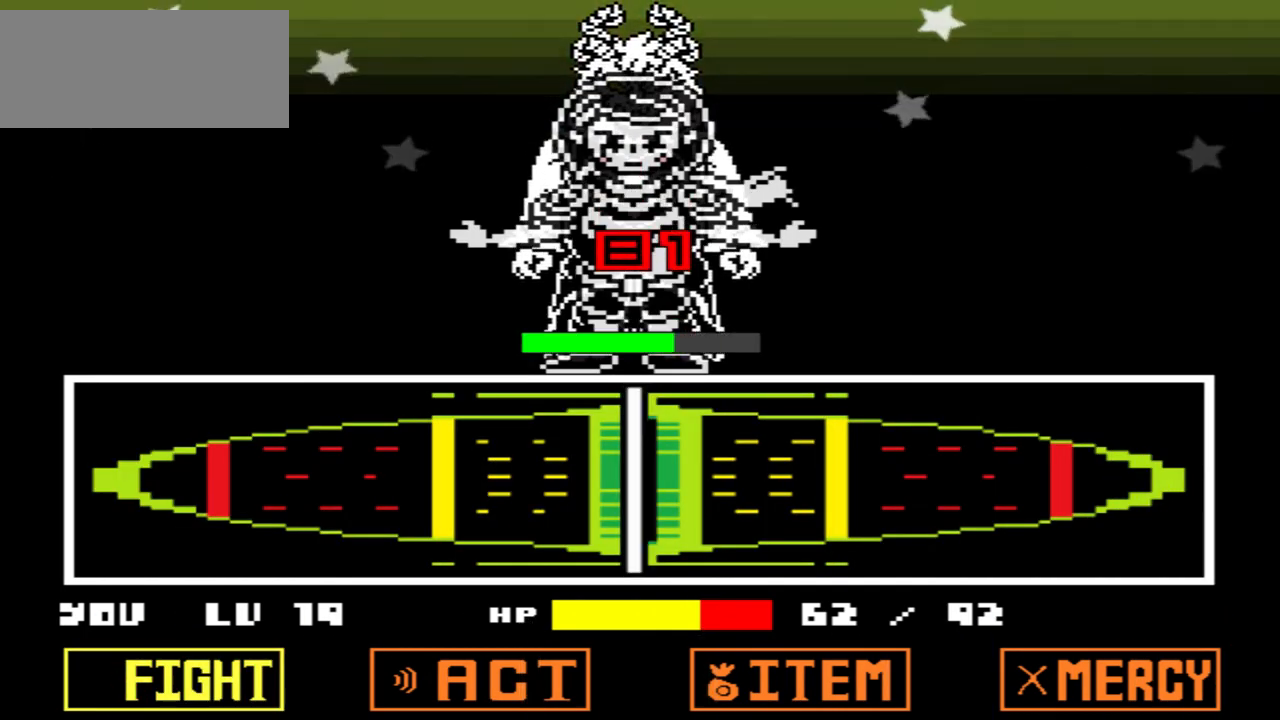
{"keys": [], "events": []}
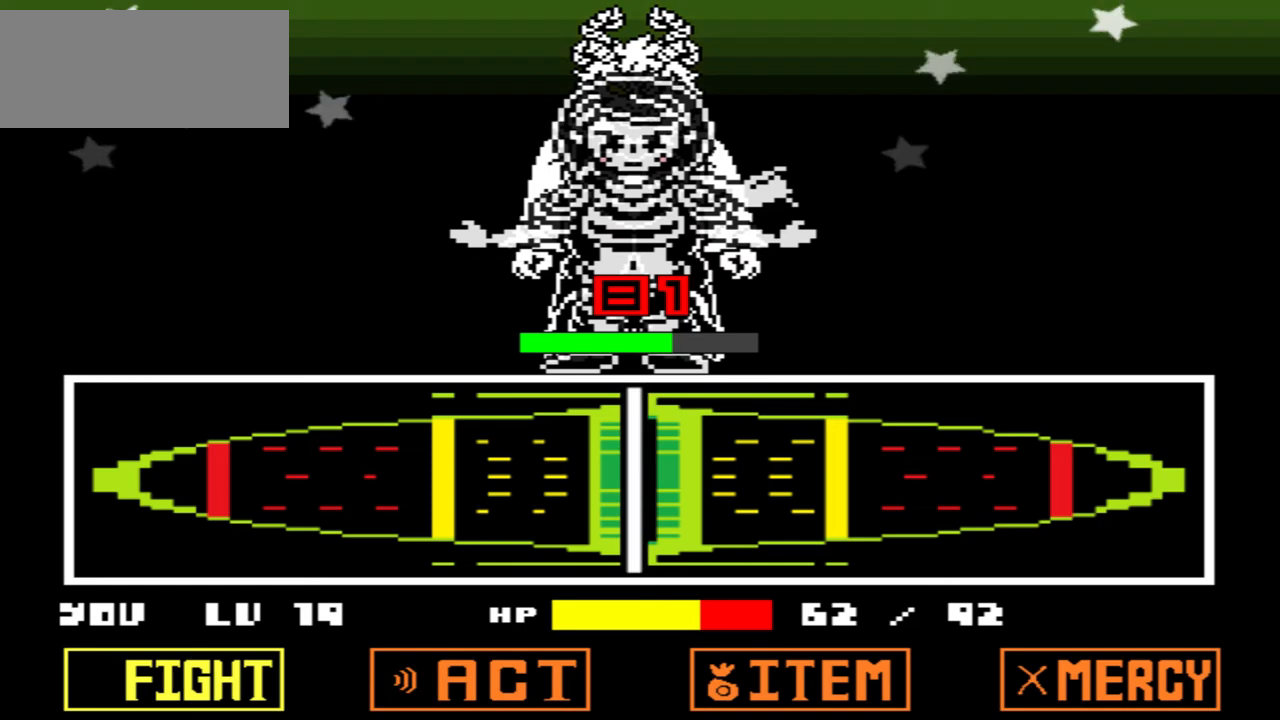
{"keys": ["x"], "events": [[467, "x", "down"]]}
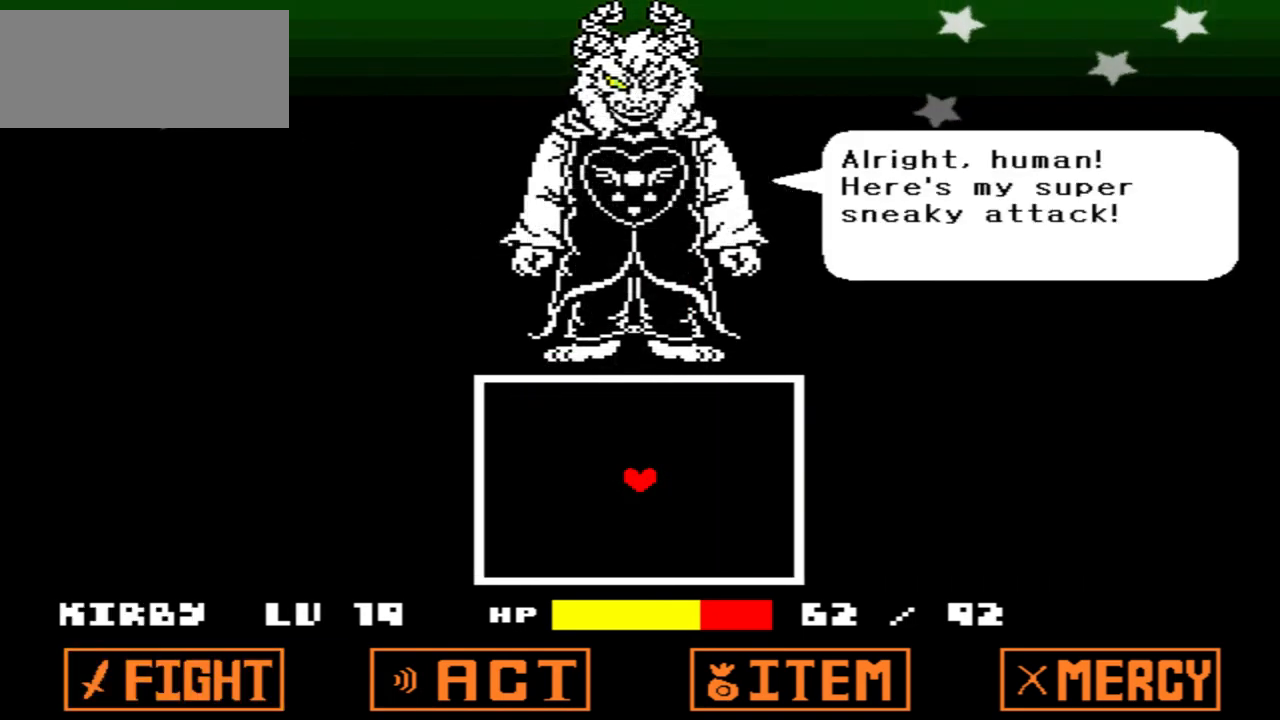
{"keys": [], "events": [[100, "x", "up"], [301, "z", "down"], [434, "z", "up"]]}
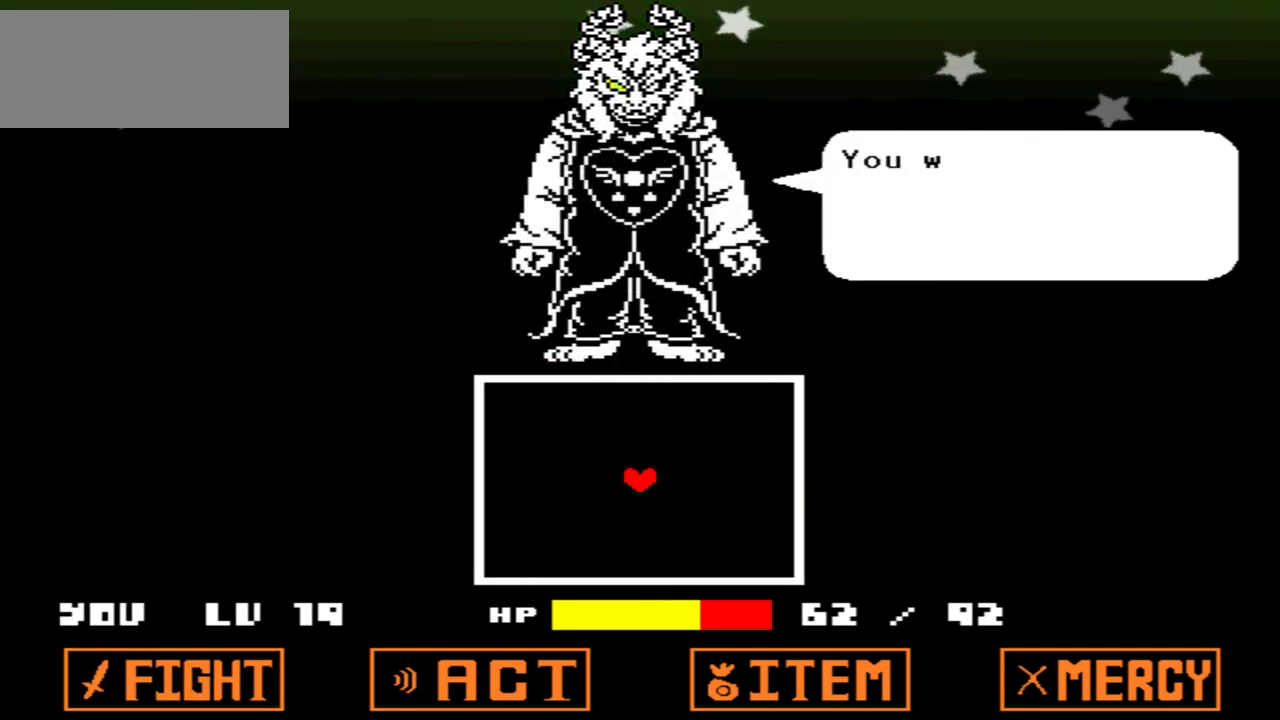
{"keys": ["z"], "events": [[200, "x", "down"], [300, "x", "up"], [434, "z", "down"]]}
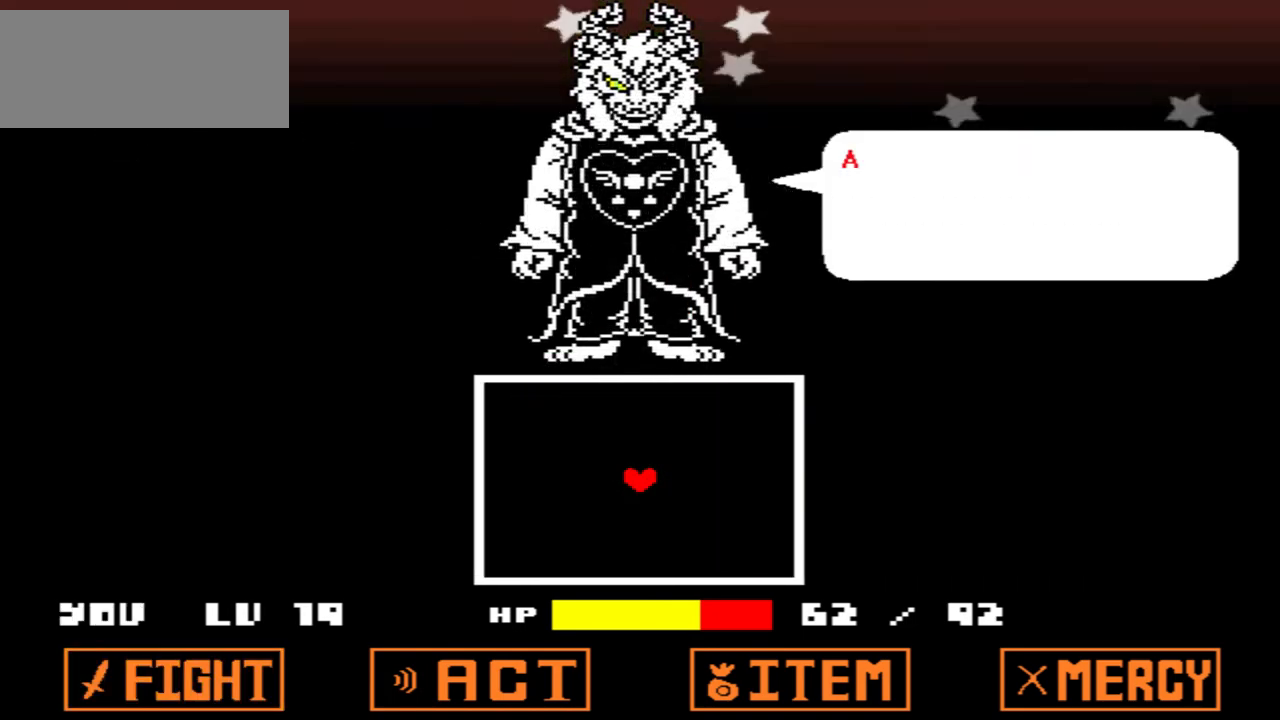
{"keys": [], "events": [[134, "z", "up"], [401, "x", "down"], [501, "x", "up"]]}
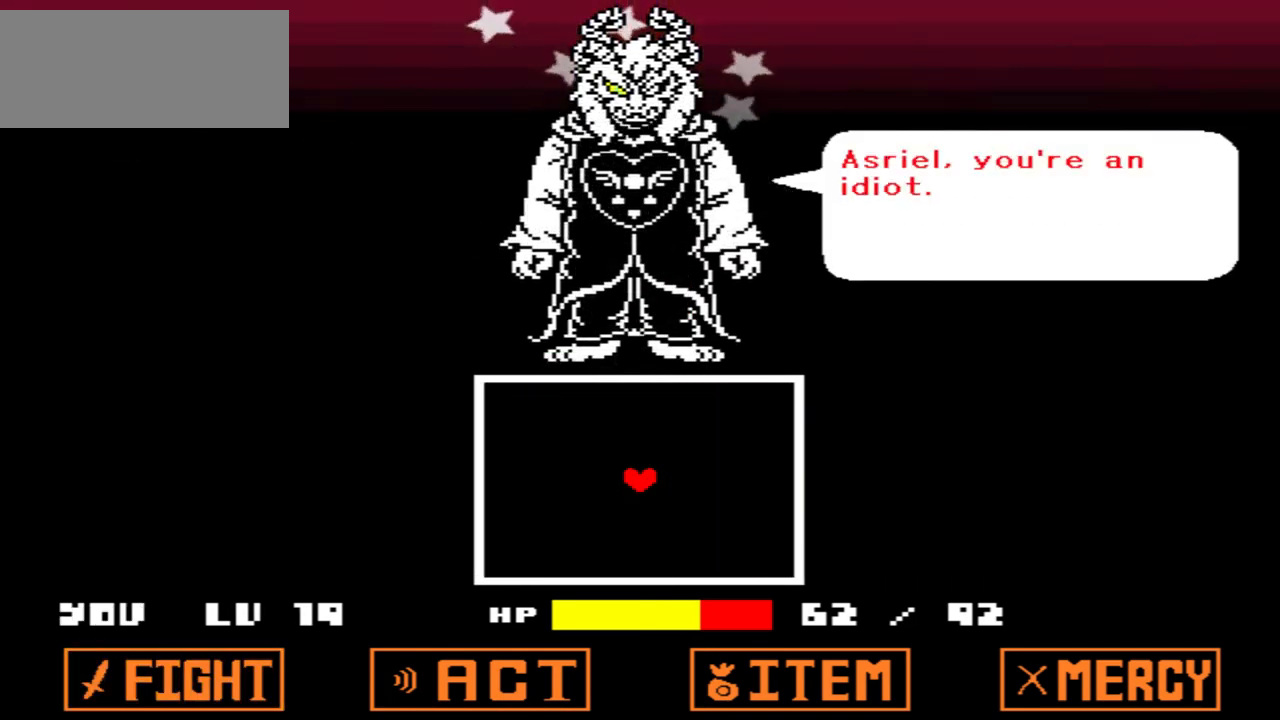
{"keys": [], "events": [[233, "z", "down"], [367, "z", "up"]]}
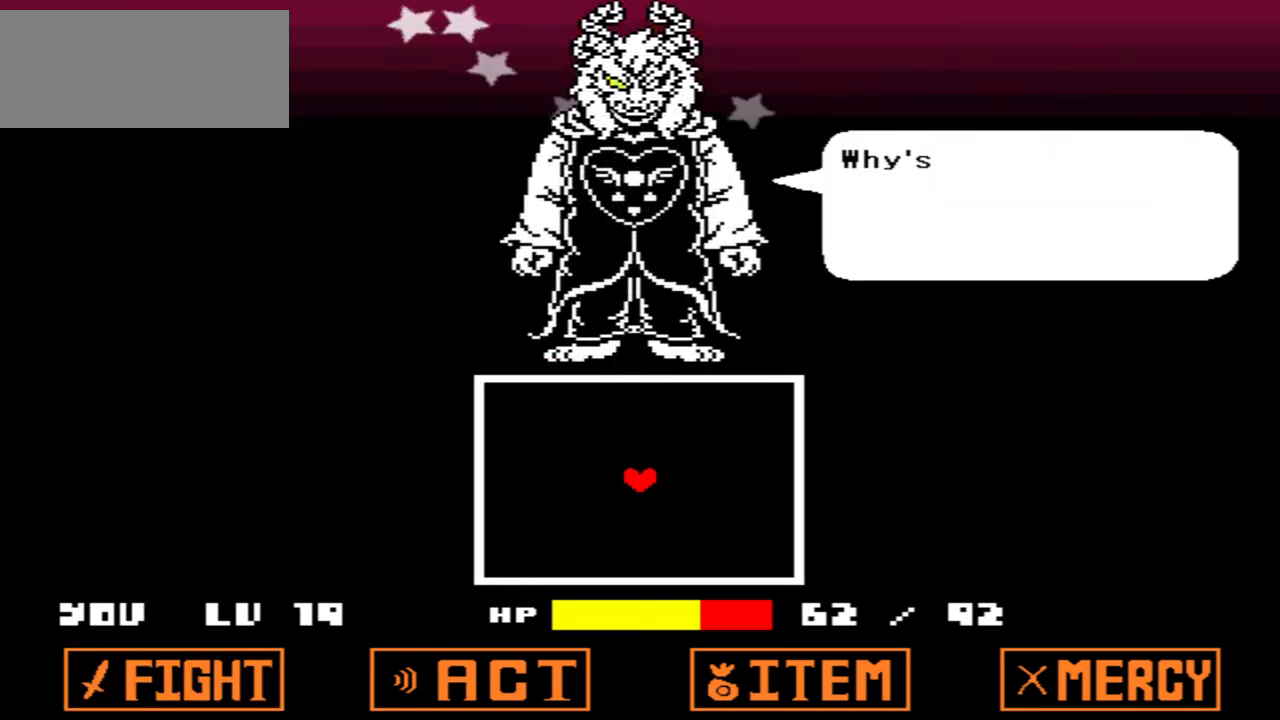
{"keys": ["z"], "events": [[67, "x", "down"], [200, "x", "up"], [501, "z", "down"]]}
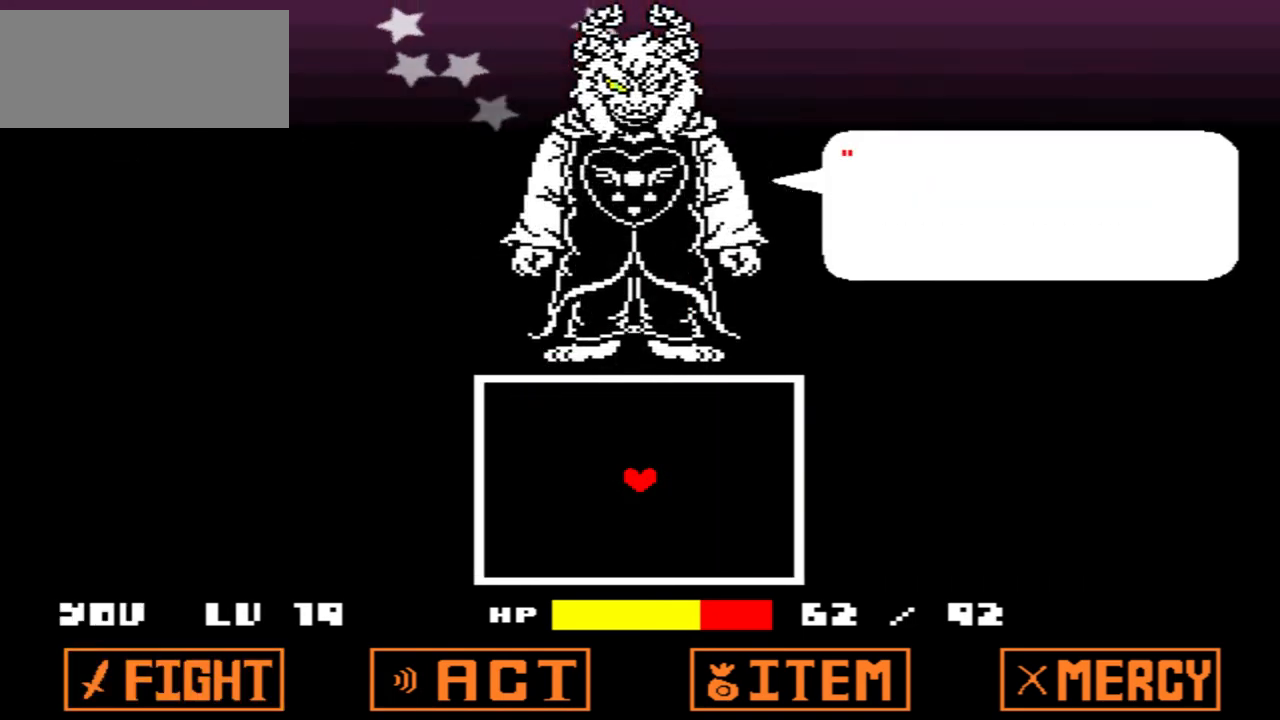
{"keys": [], "events": [[66, "z", "up"], [400, "x", "down"], [500, "x", "up"]]}
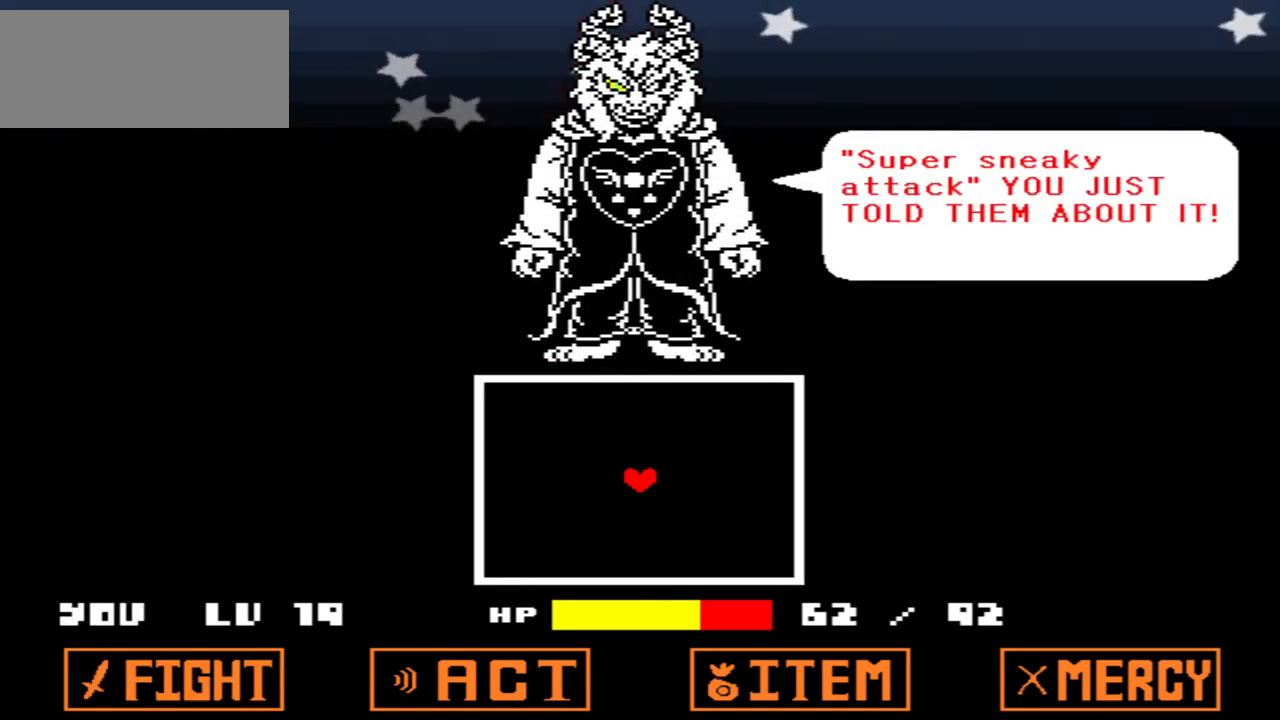
{"keys": [], "events": [[334, "z", "down"], [467, "z", "up"]]}
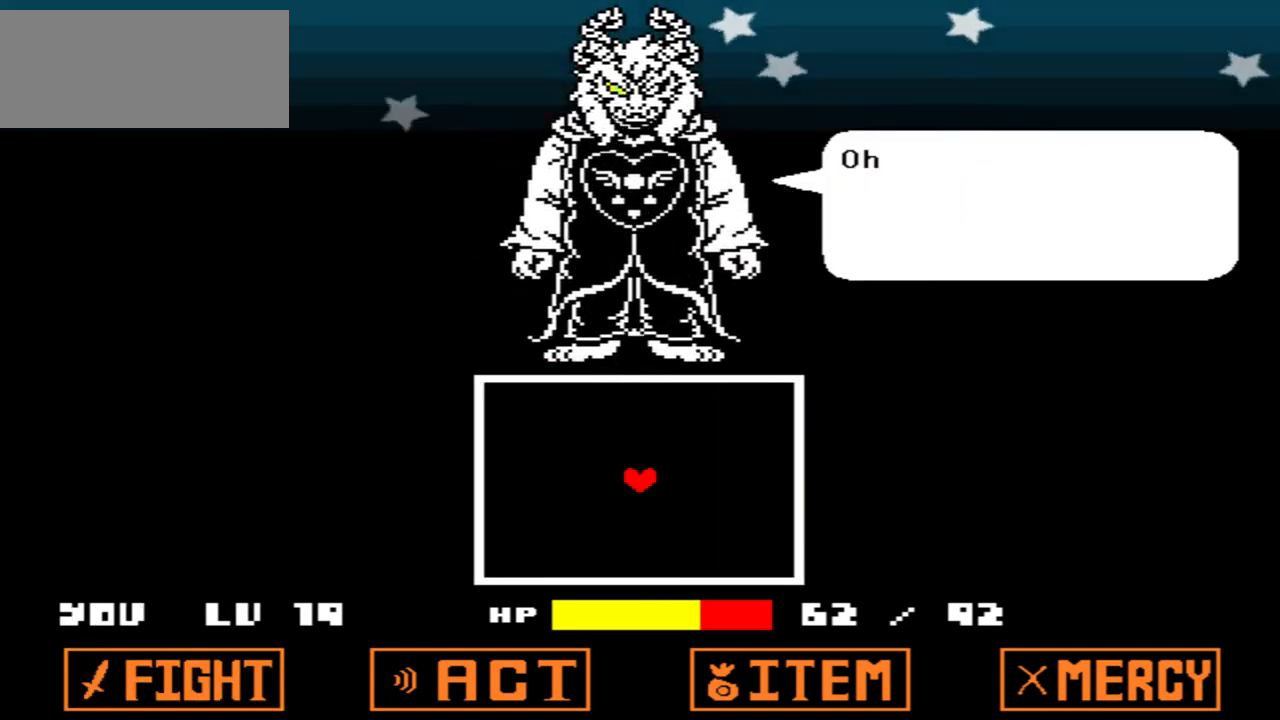
{"keys": [], "events": [[300, "x", "down"], [400, "x", "up"]]}
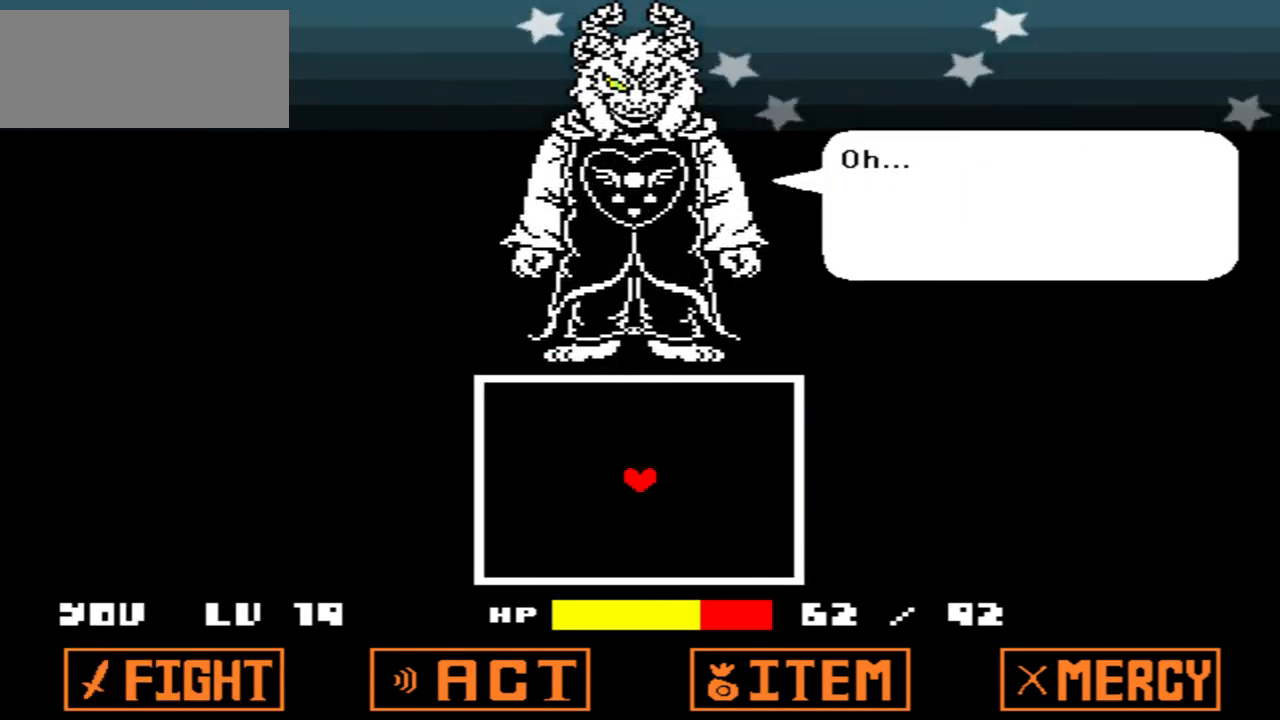
{"keys": [], "events": [[234, "z", "down"], [367, "z", "up"]]}
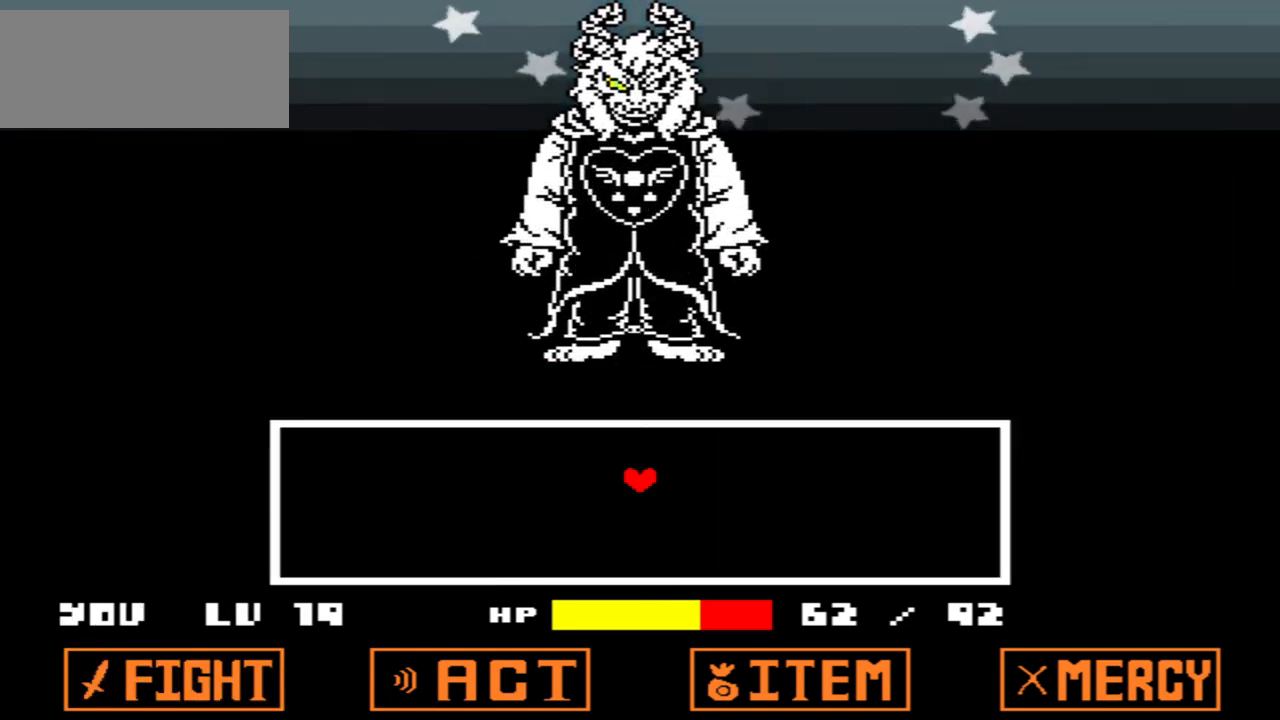
{"keys": ["down", "left"], "events": [[200, "down", "down"], [200, "left", "down"]]}
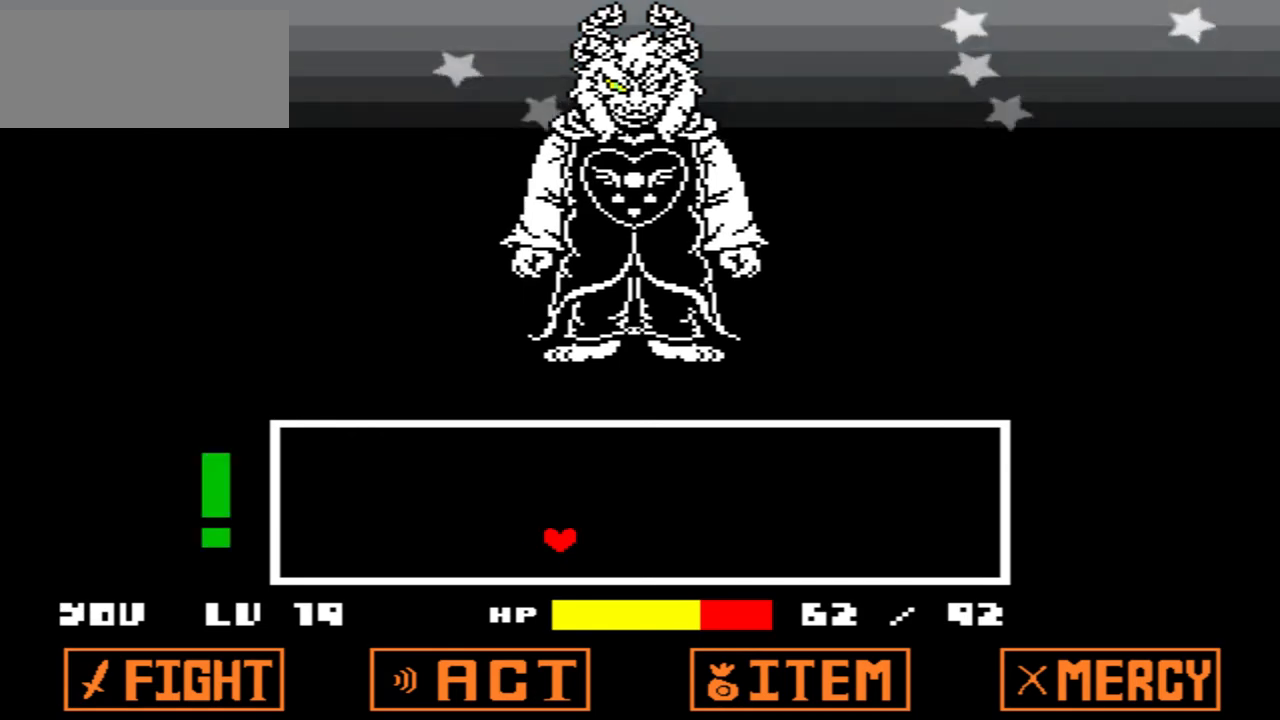
{"keys": [], "events": [[301, "left", "up"], [401, "down", "up"]]}
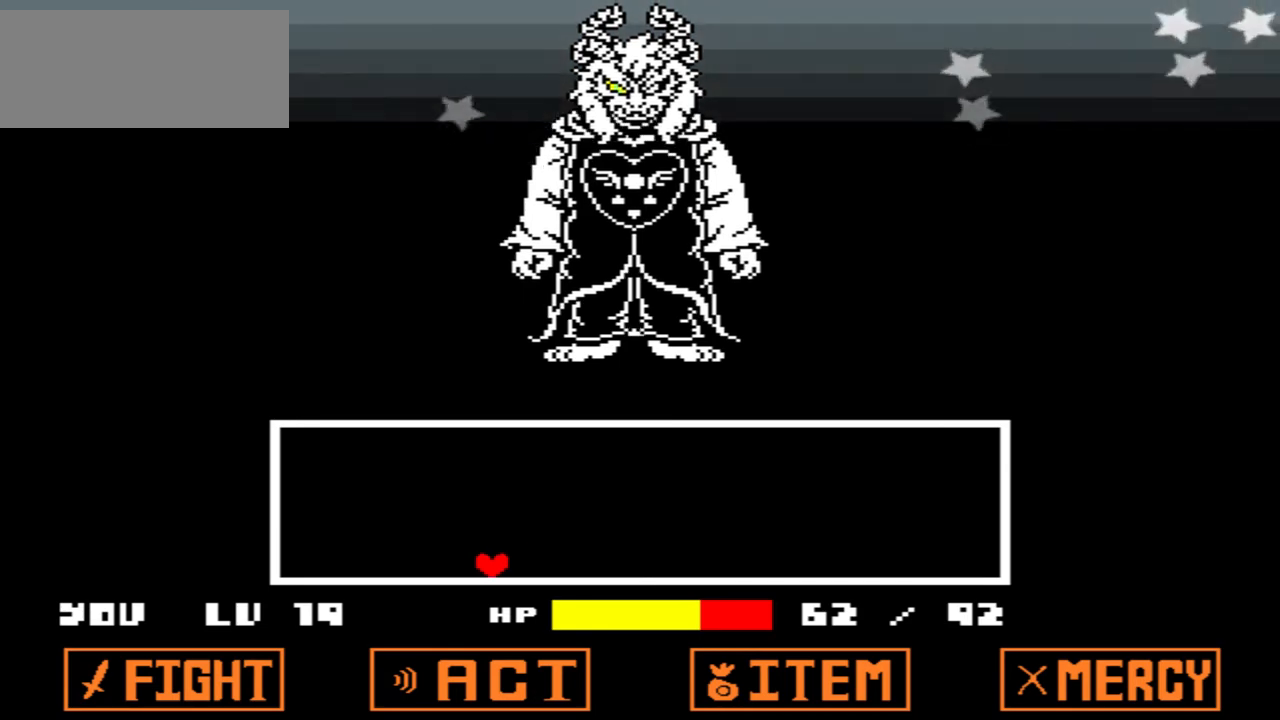
{"keys": [], "events": []}
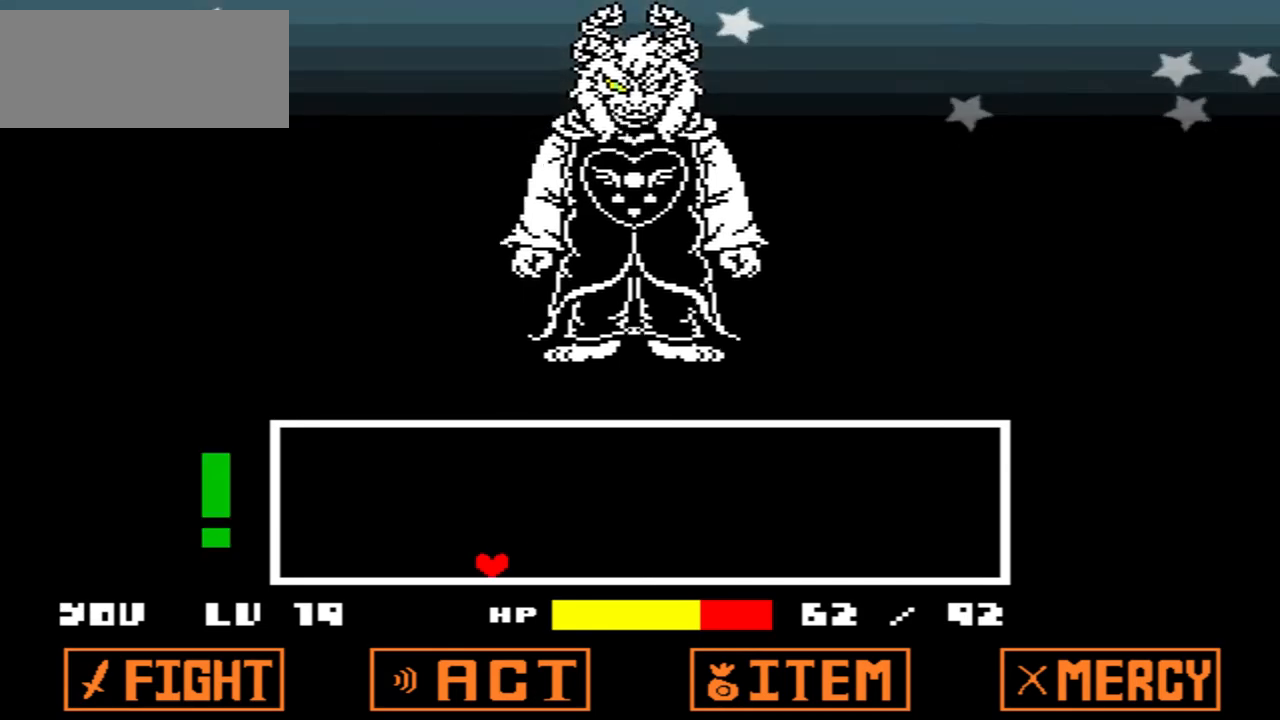
{"keys": [], "events": []}
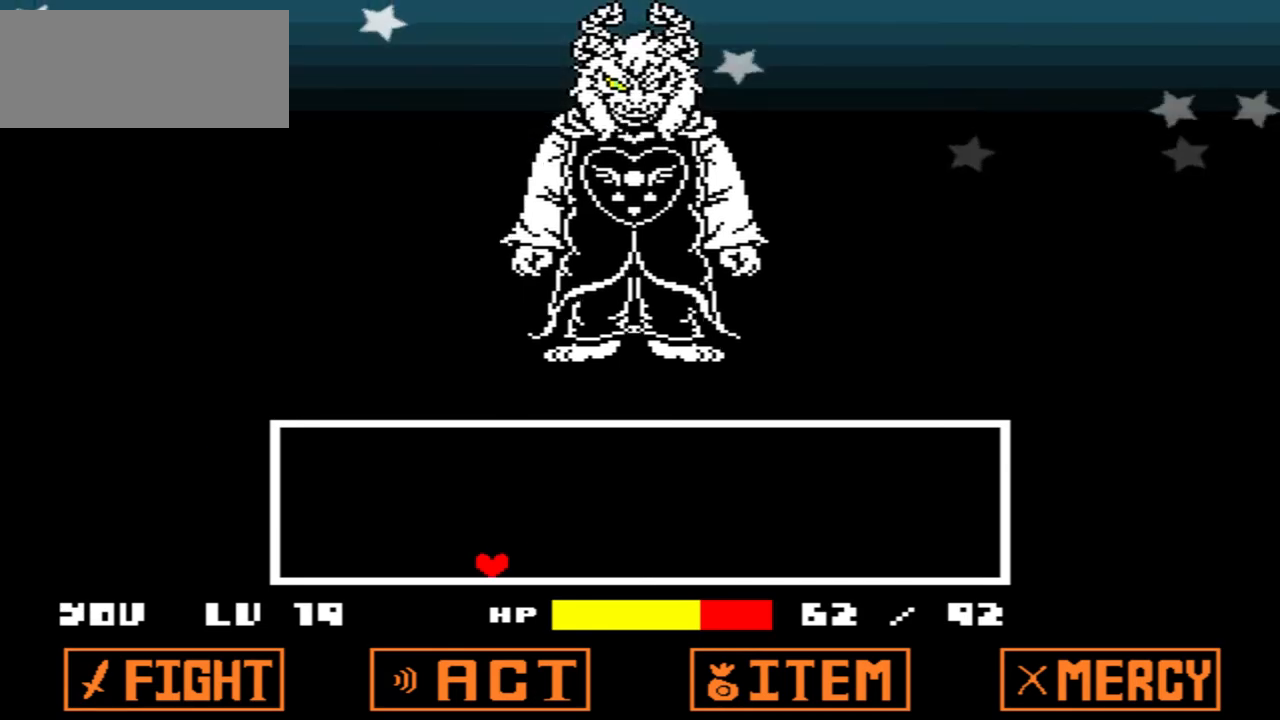
{"keys": [], "events": []}
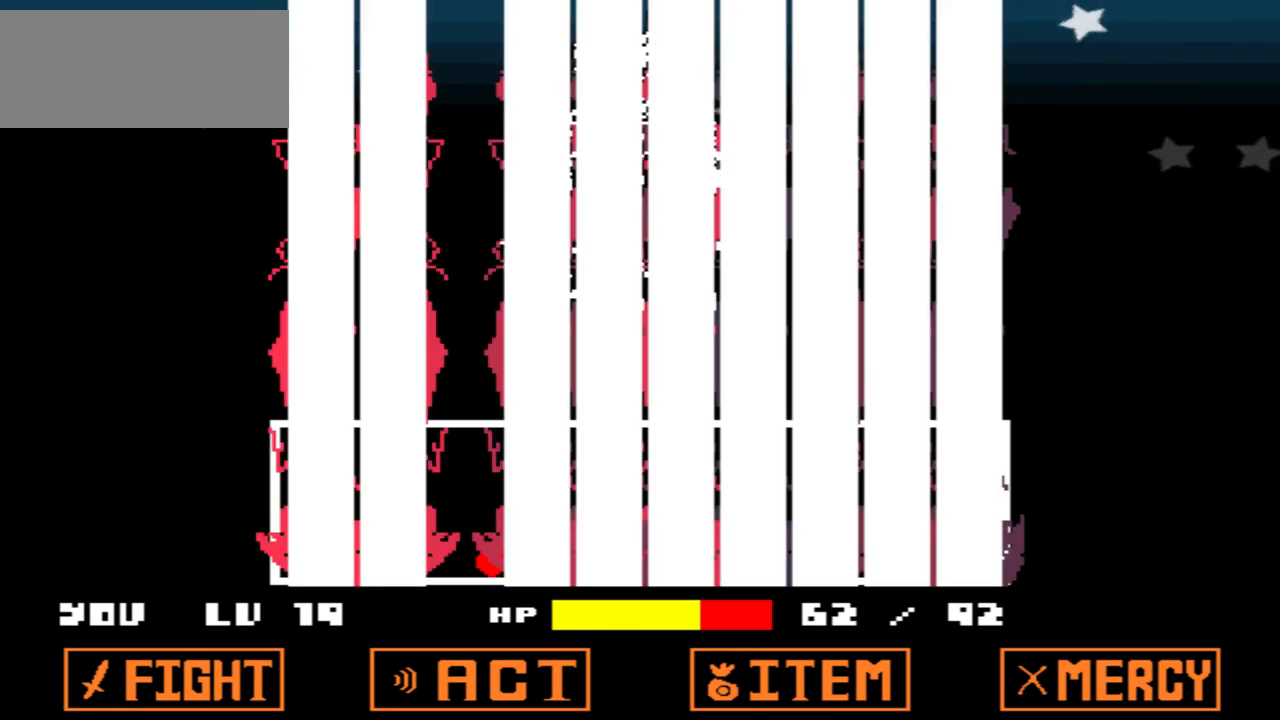
{"keys": [], "events": []}
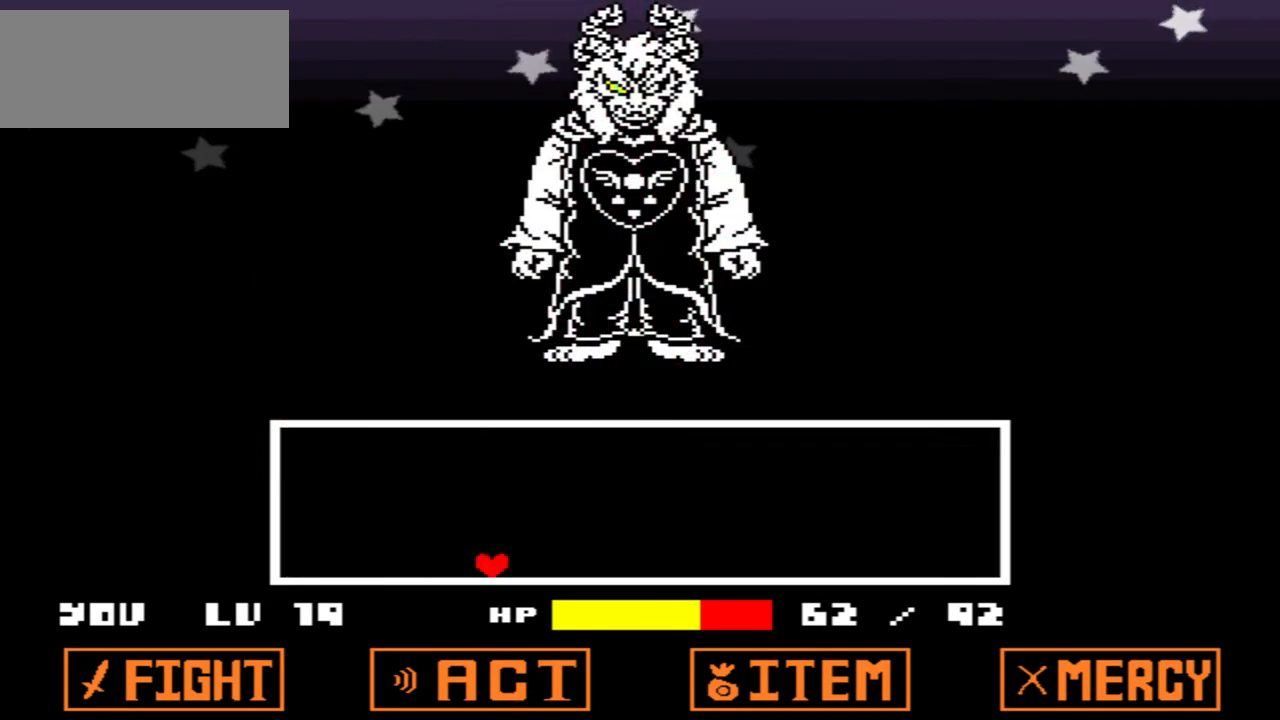
{"keys": [], "events": []}
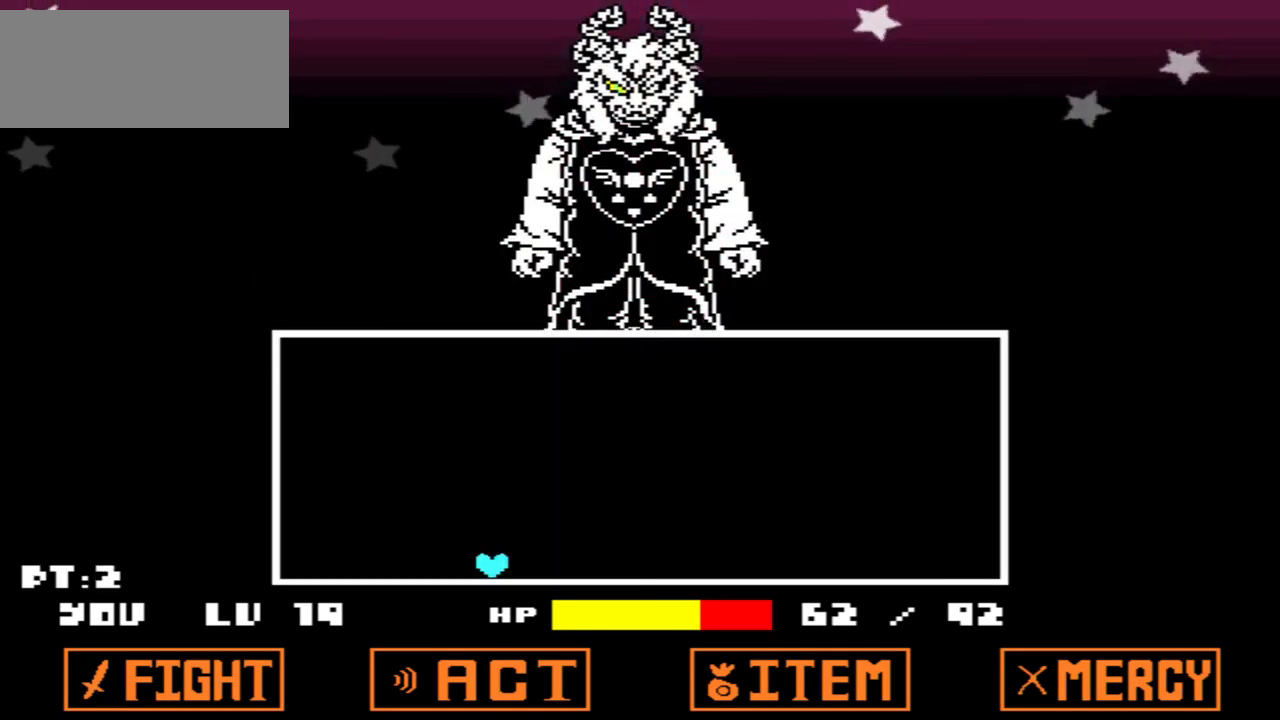
{"keys": [], "events": []}
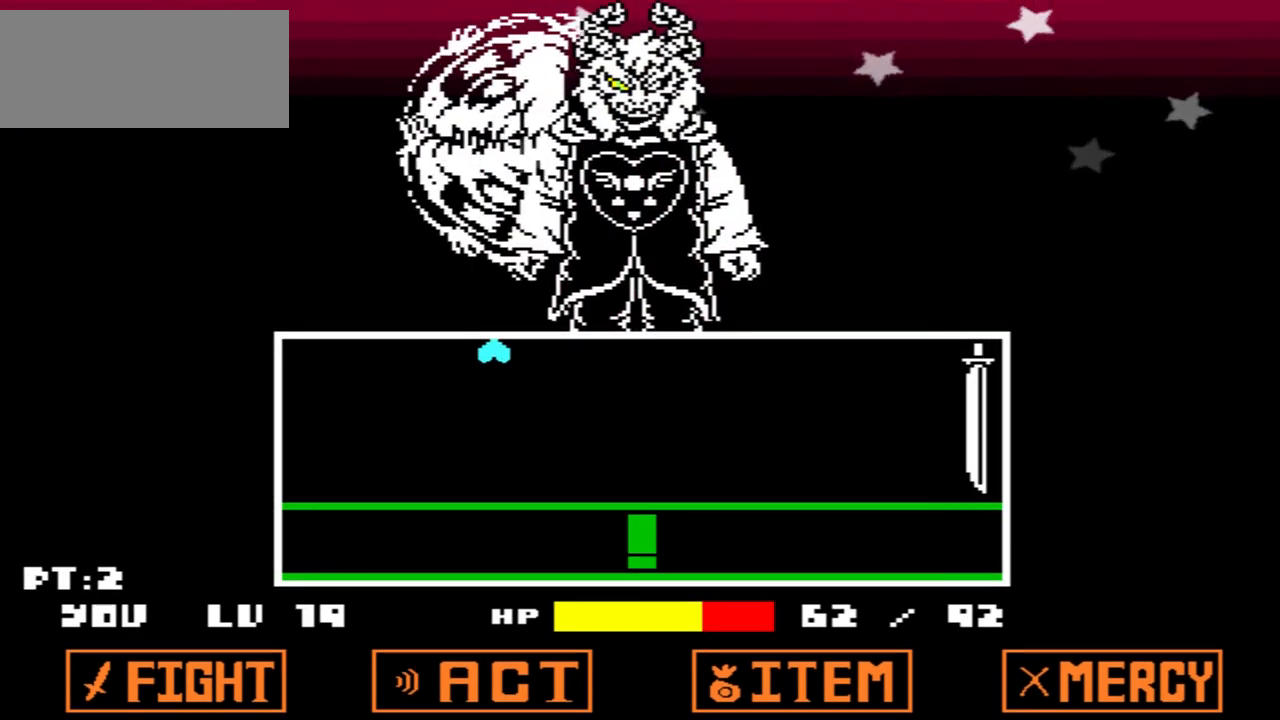
{"keys": [], "events": []}
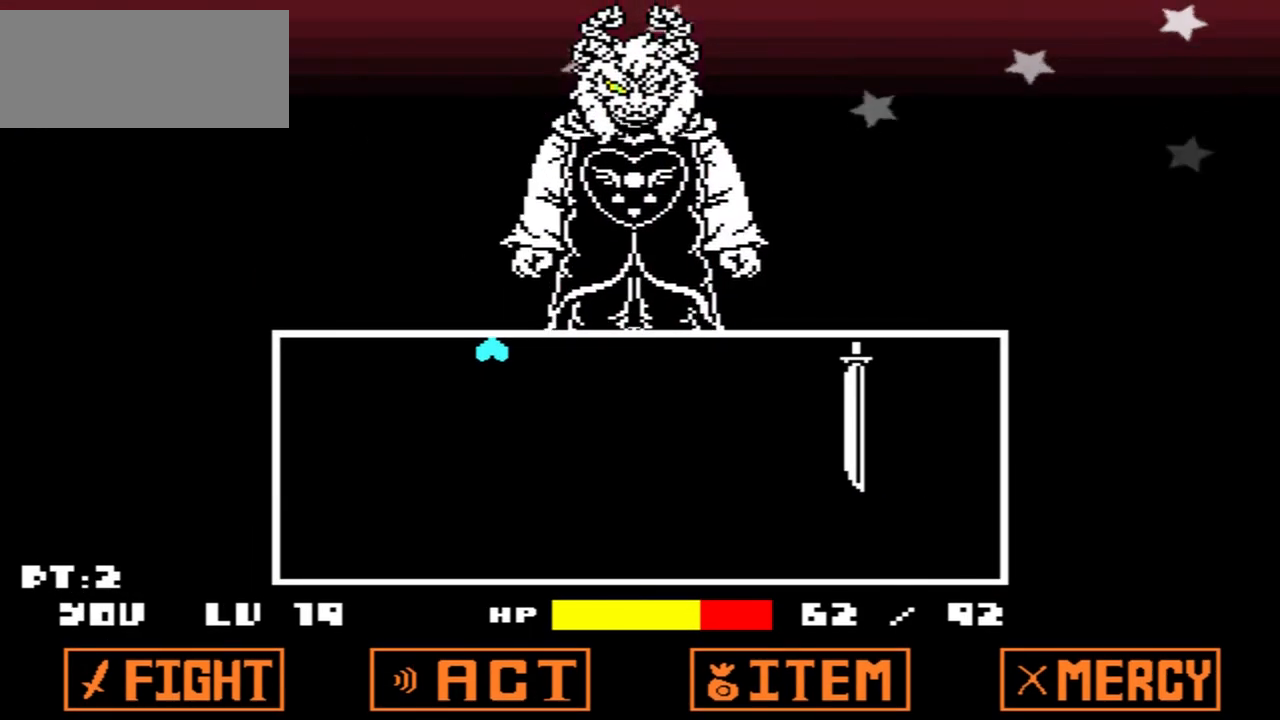
{"keys": [], "events": []}
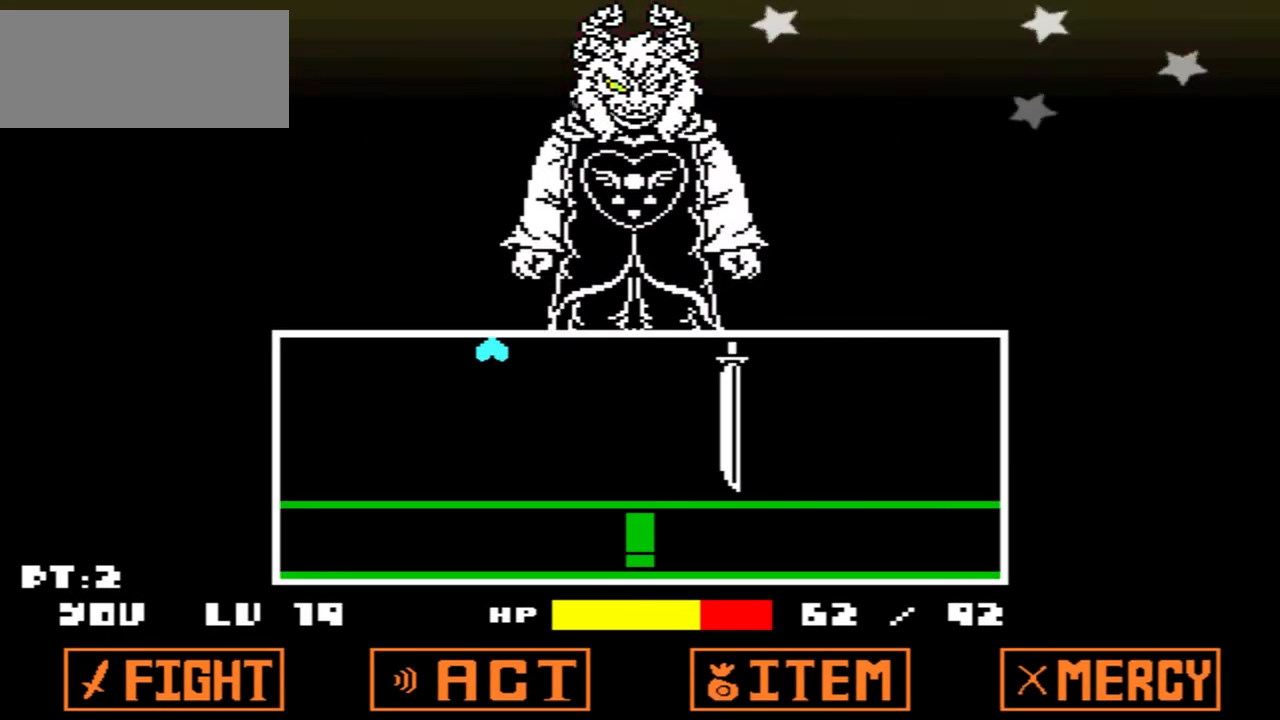
{"keys": [], "events": [[67, "down", "down"], [434, "down", "up"]]}
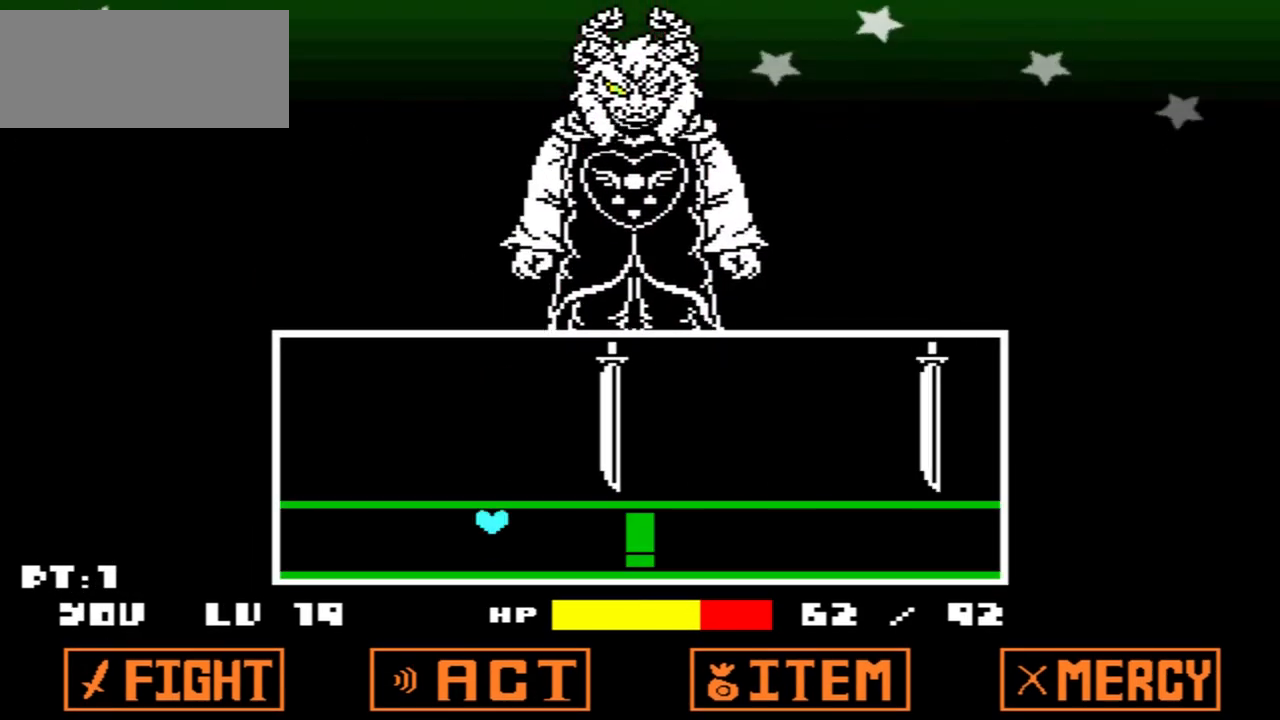
{"keys": [], "events": []}
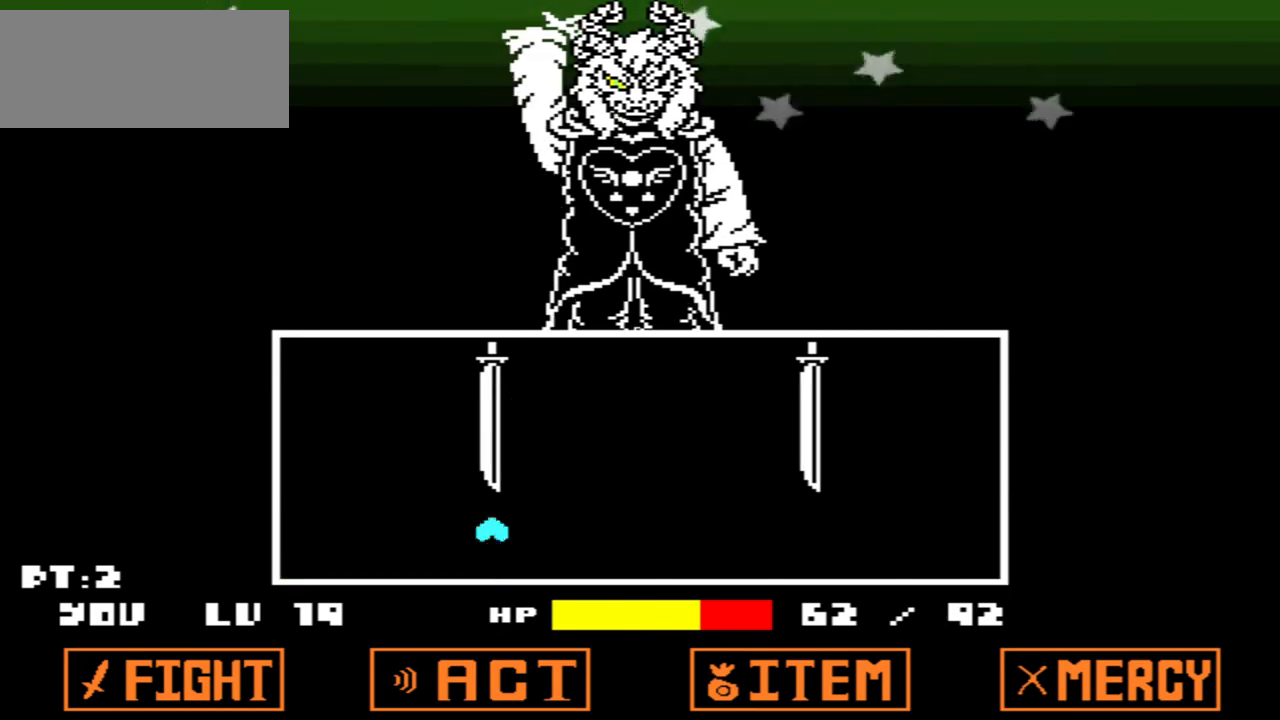
{"keys": ["right"], "events": [[500, "right", "down"]]}
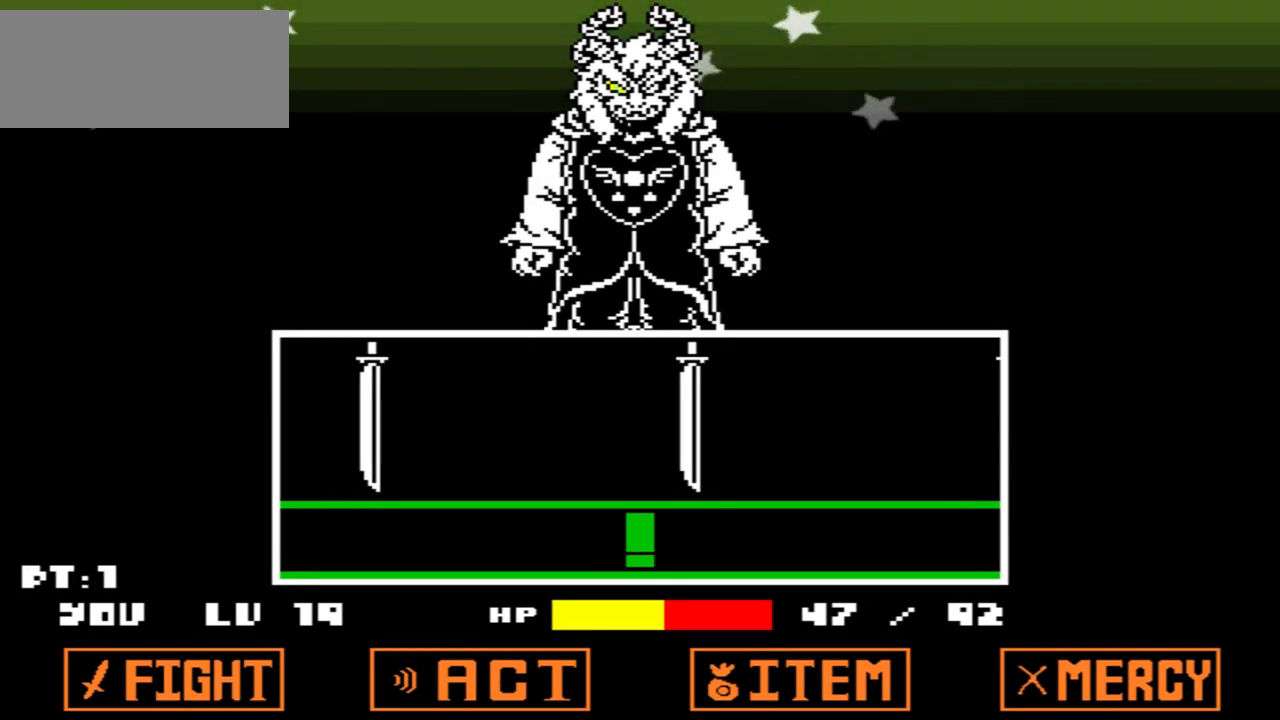
{"keys": [], "events": [[67, "right", "up"], [100, "down", "down"], [467, "down", "up"]]}
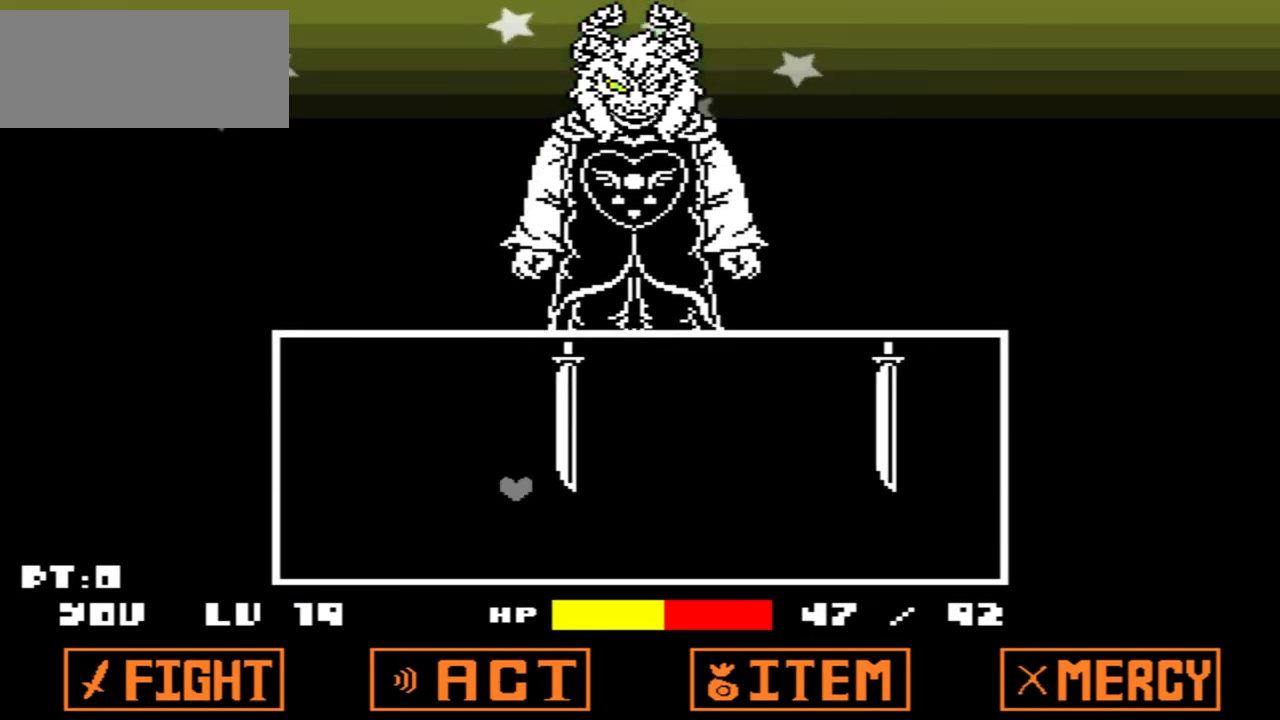
{"keys": [], "events": []}
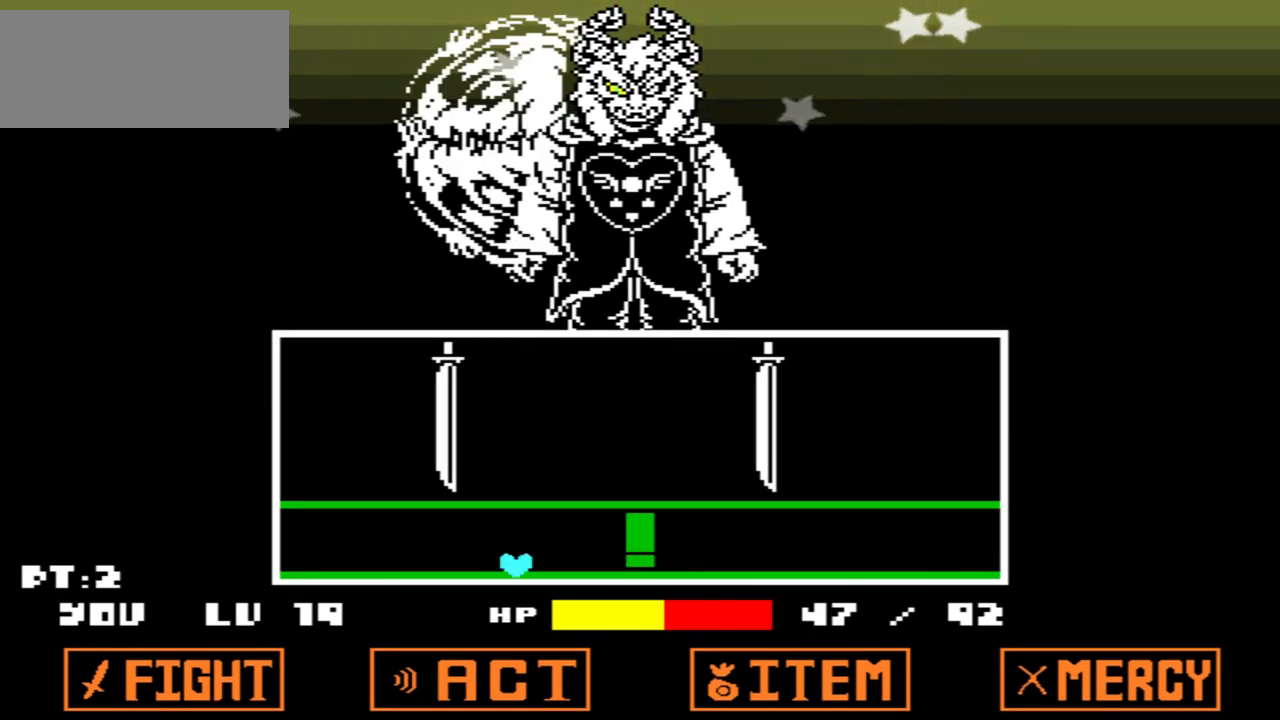
{"keys": ["down"], "events": [[467, "down", "down"]]}
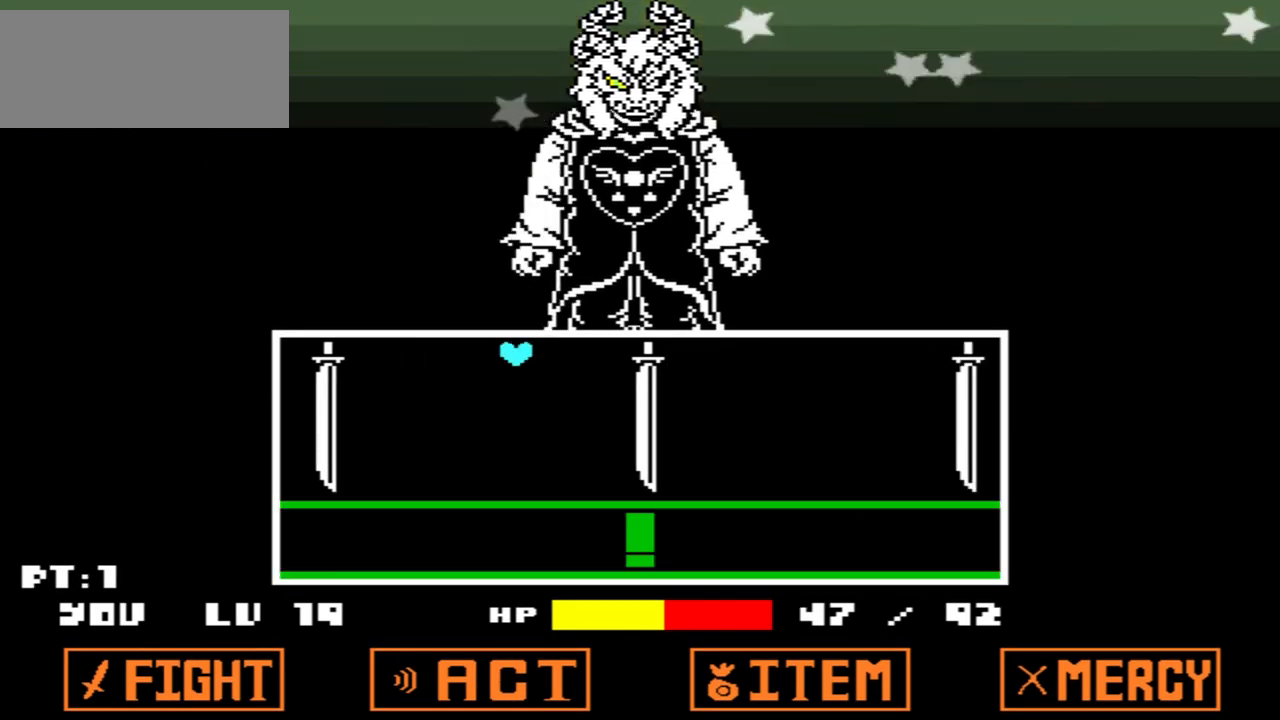
{"keys": [], "events": [[467, "down", "up"]]}
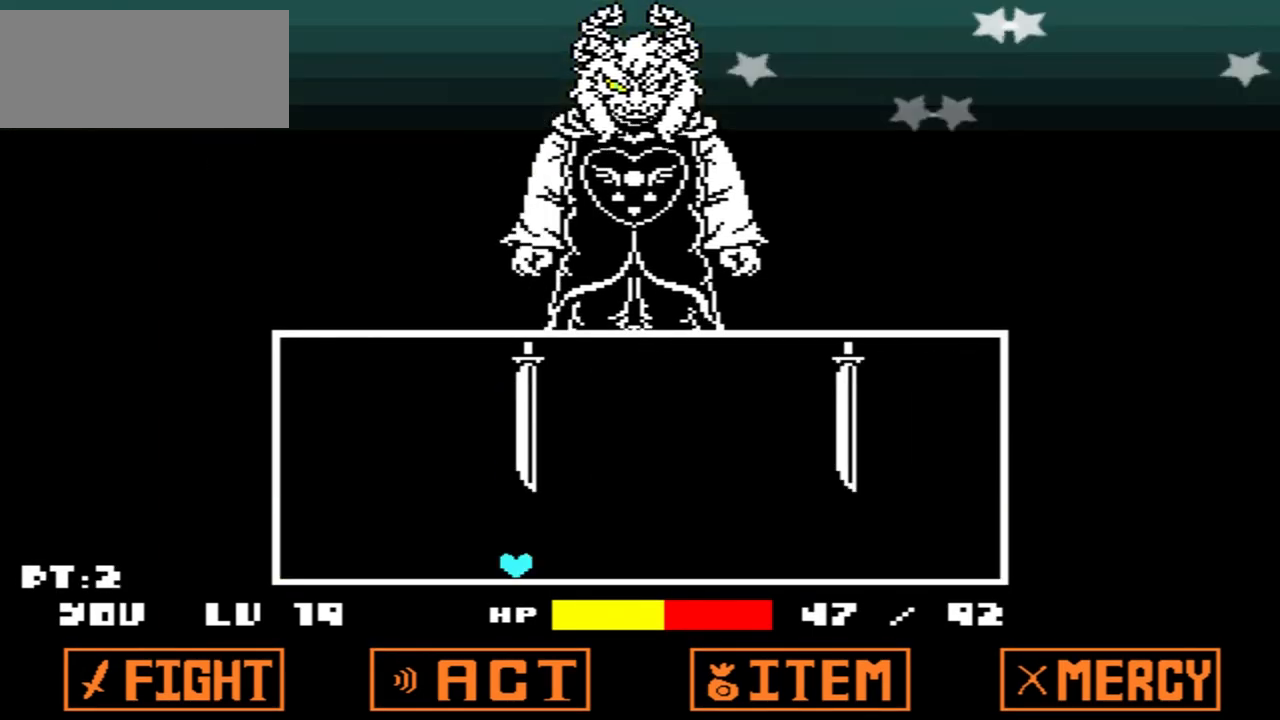
{"keys": [], "events": []}